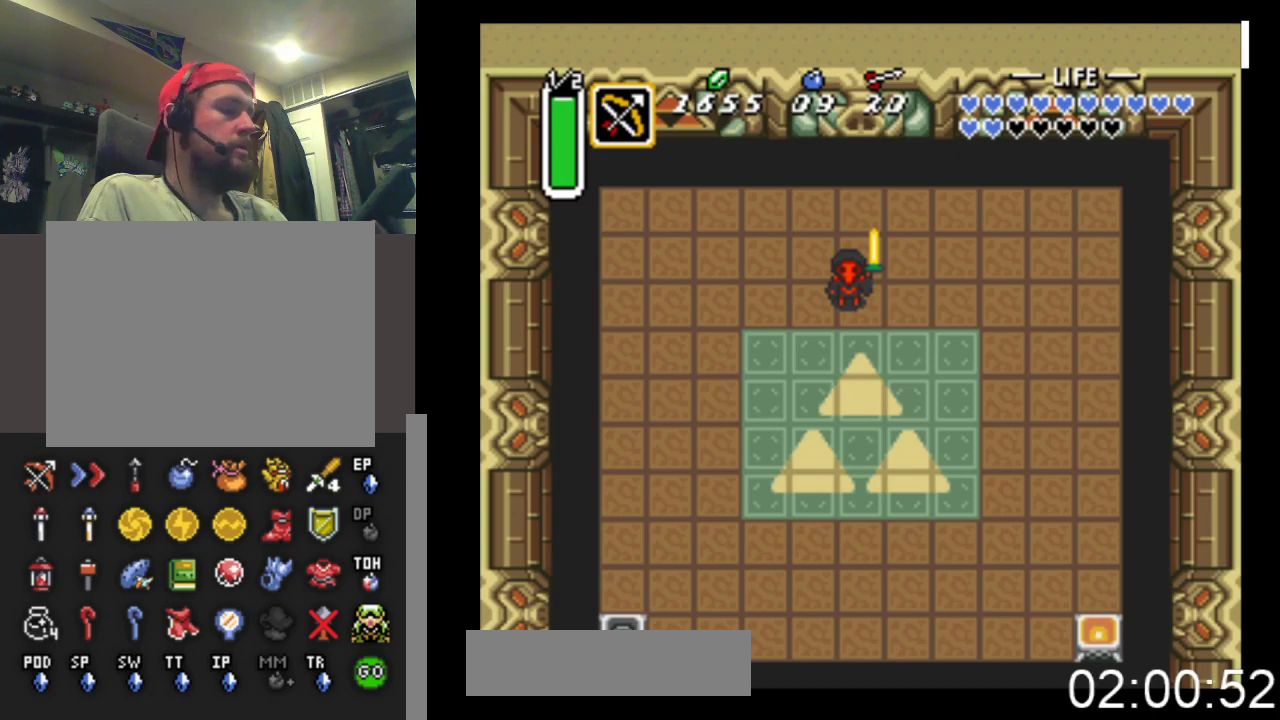
Gameplay with a controller (Xbox layout); each line is a JSON object with the inputs held at the frame after it. "events" lists button and stick changes between this image and that frame as [ms after this image, input, new state], when the widget could be followed in between. Not read: left_stick right_stick.
{"buttons": ["DPAD_UP"], "events": [[433, "DPAD_UP", "down"]]}
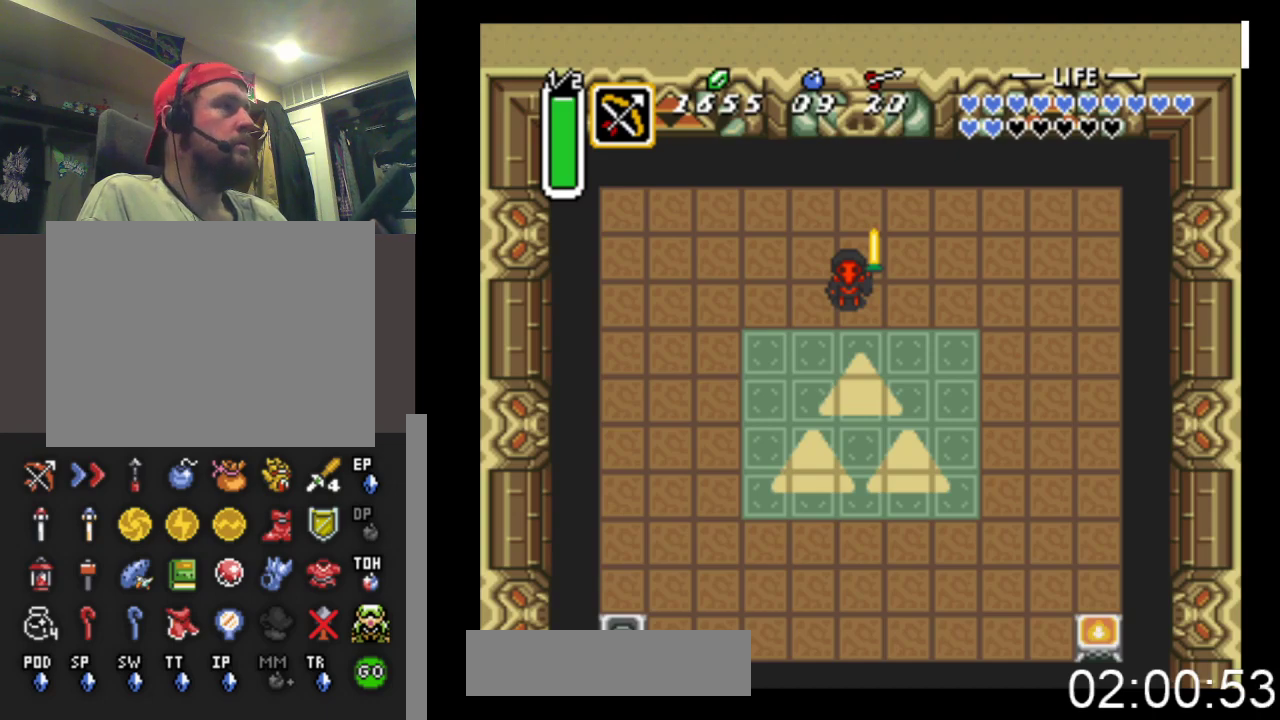
{"buttons": ["DPAD_UP"], "events": []}
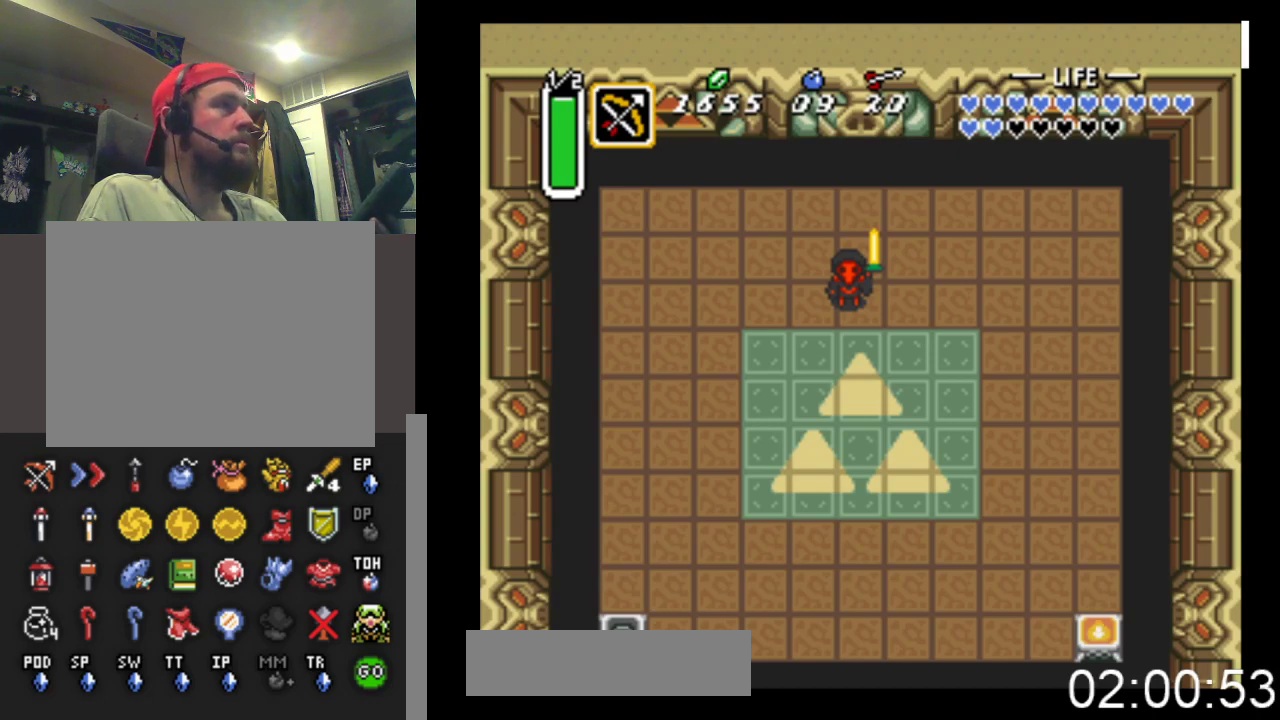
{"buttons": ["DPAD_UP"], "events": []}
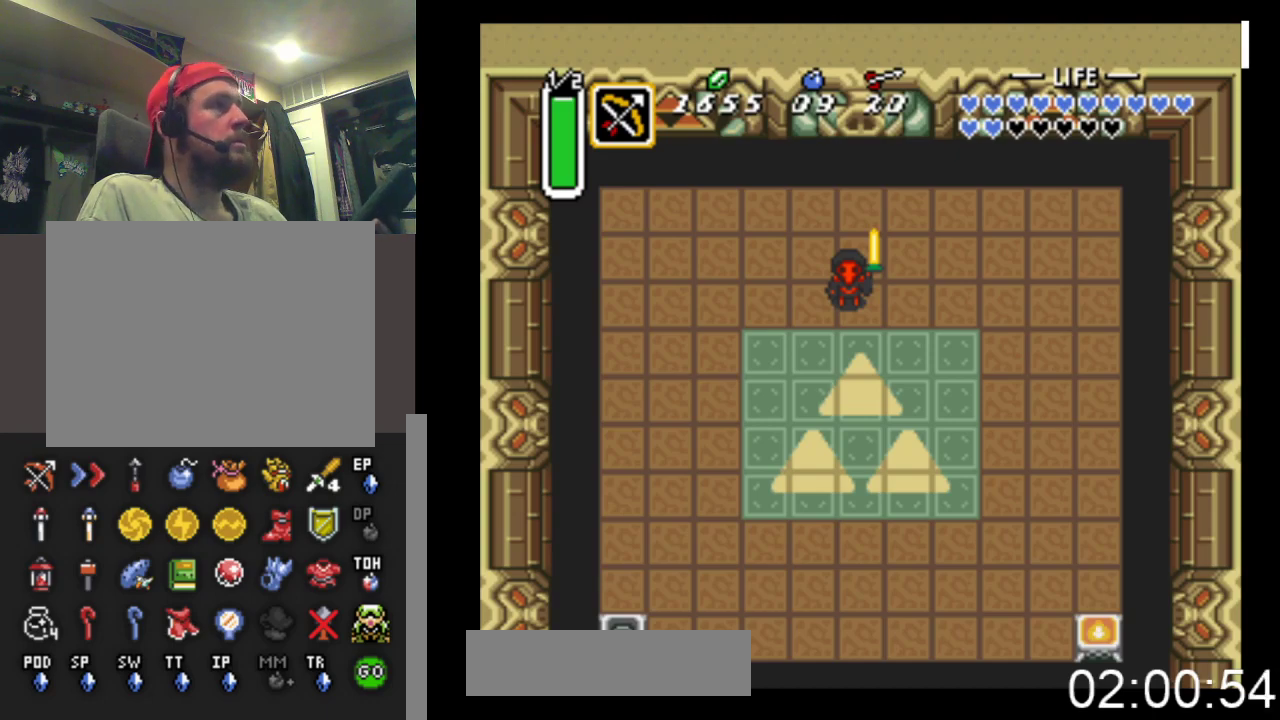
{"buttons": ["DPAD_UP"], "events": []}
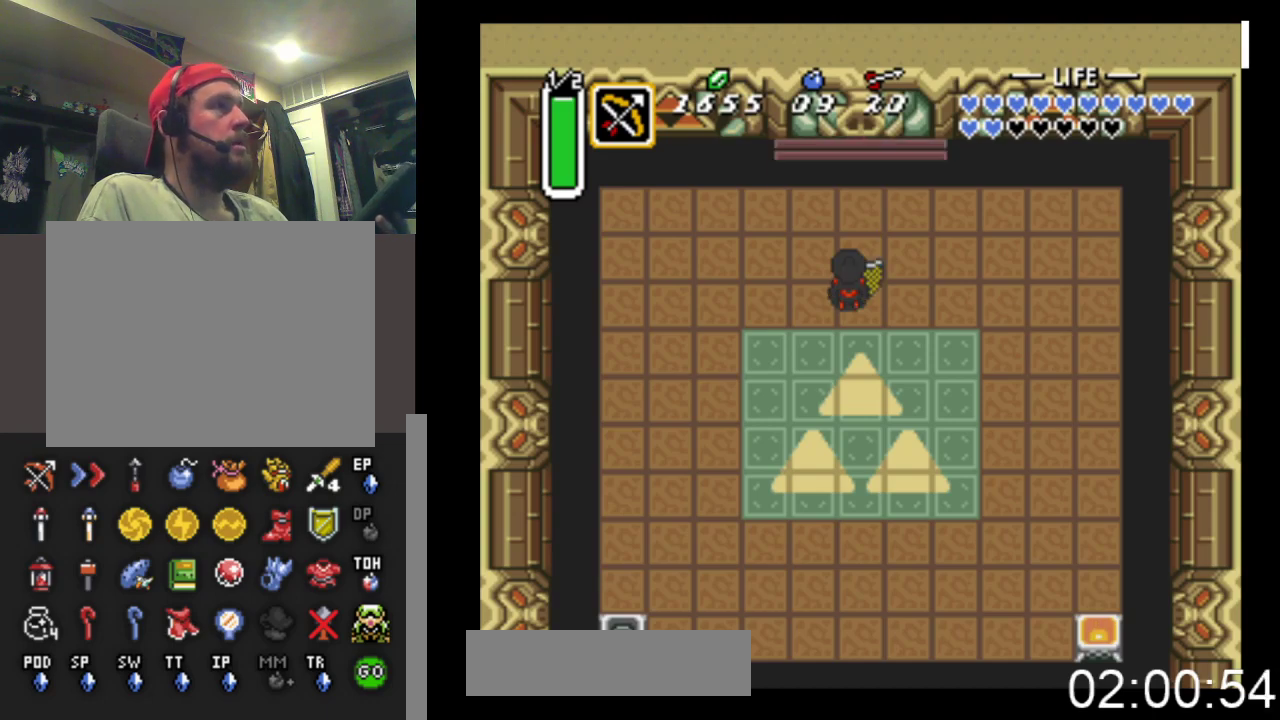
{"buttons": ["DPAD_UP"], "events": []}
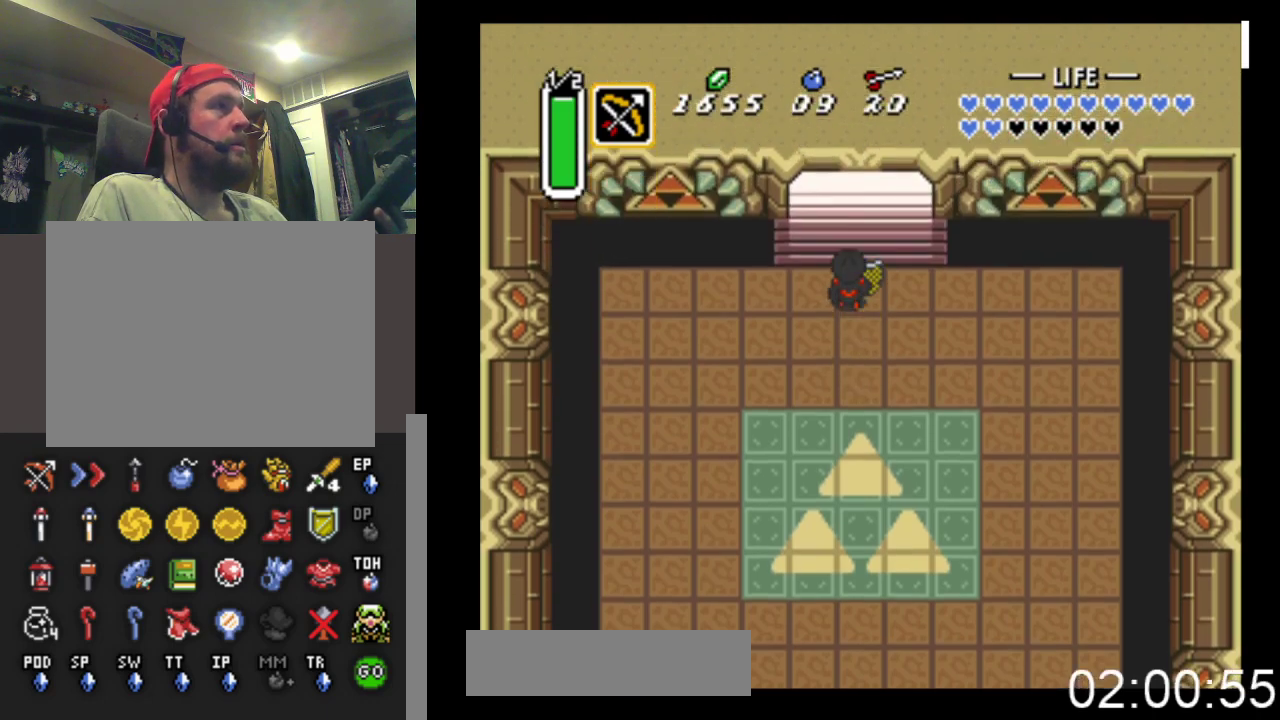
{"buttons": ["DPAD_UP"], "events": []}
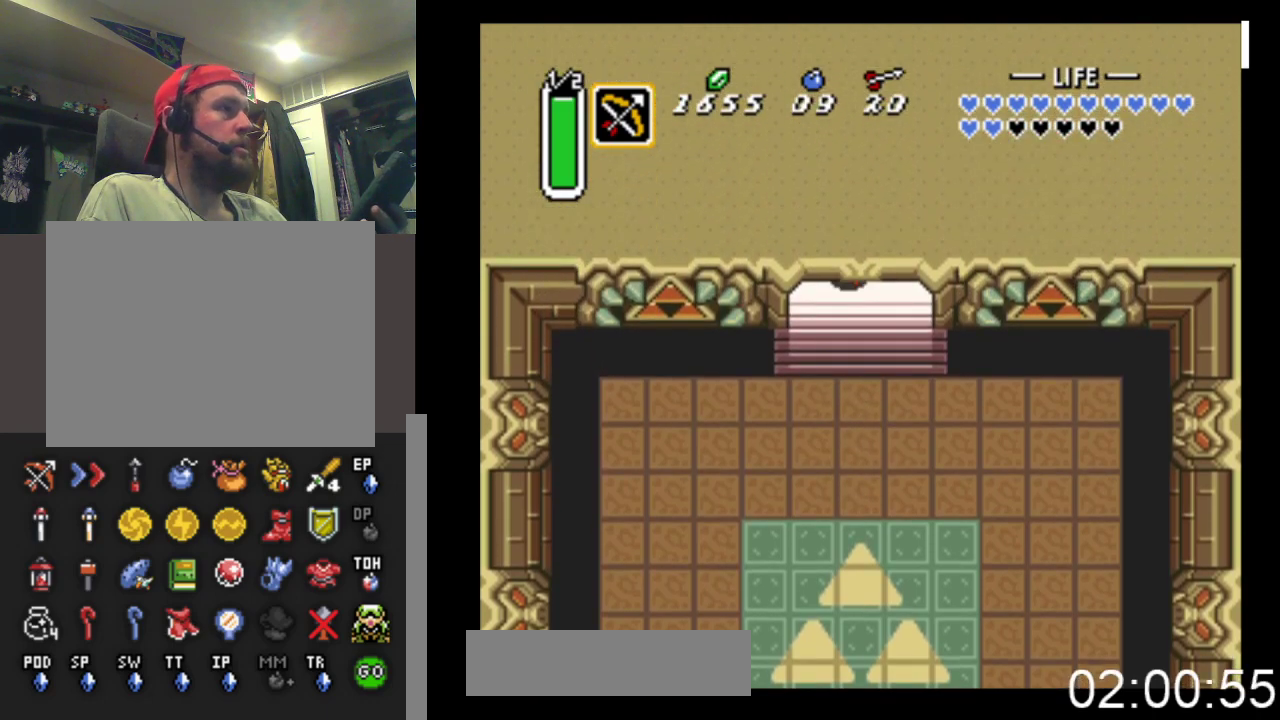
{"buttons": ["DPAD_UP"], "events": []}
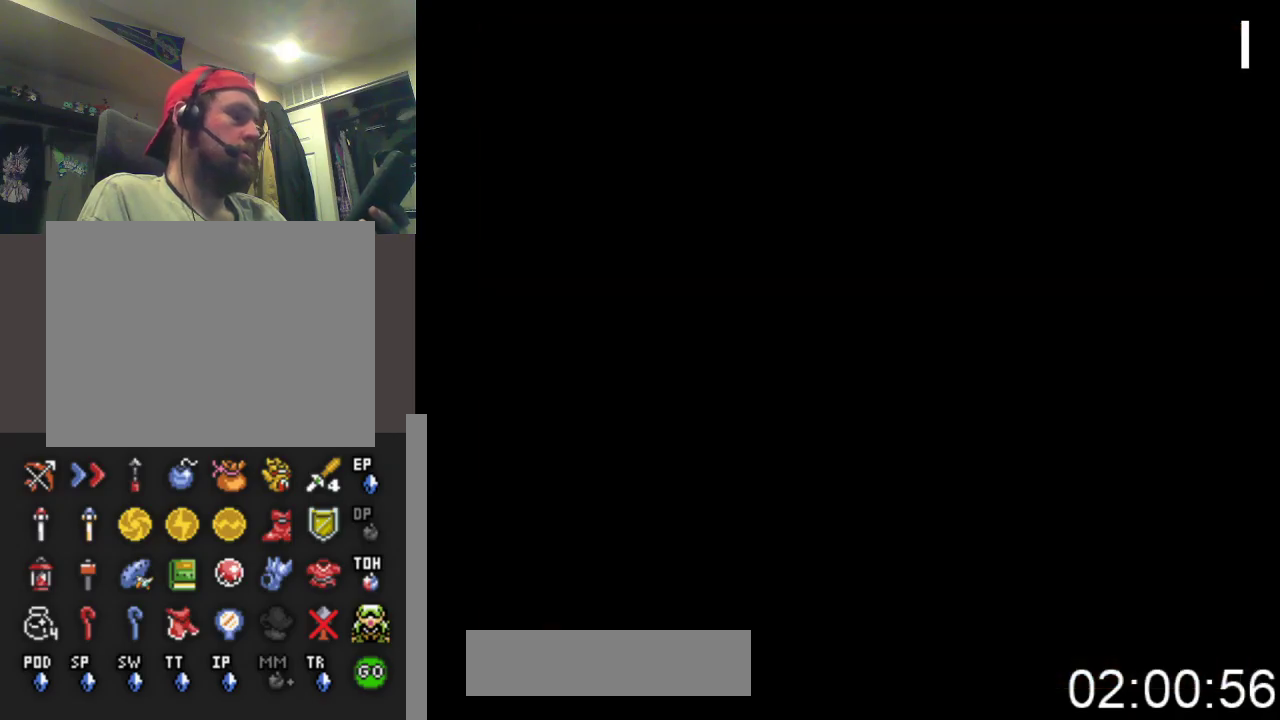
{"buttons": [], "events": [[300, "DPAD_UP", "up"]]}